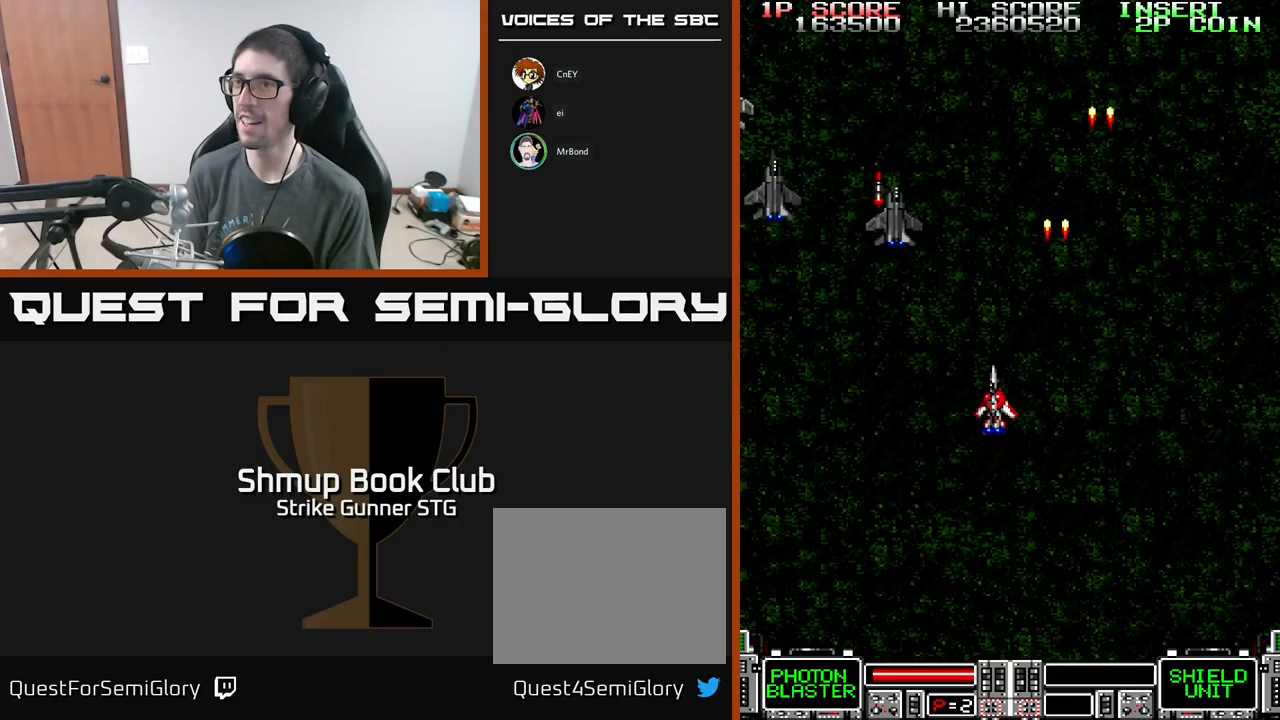
Gameplay with a controller (Xbox layout); each line is a JSON object with the inputs held at the frame after it. "events" lists button and stick changes between this image and that frame as [ms after this image, input, new state], when the widget could be followed in between.
{"buttons": ["A"], "left_stick": "center", "right_stick": "center", "events": [[184, "DPAD_LEFT", "up"]]}
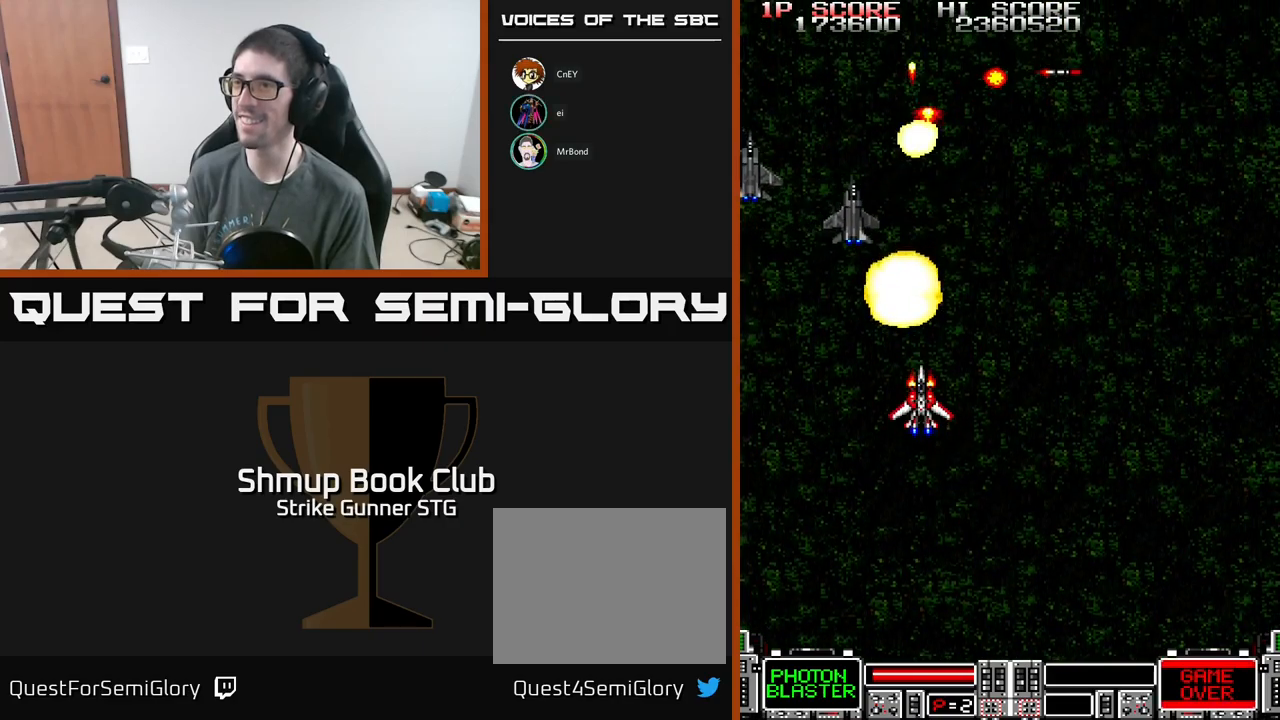
{"buttons": ["A"], "left_stick": "center", "right_stick": "center", "events": []}
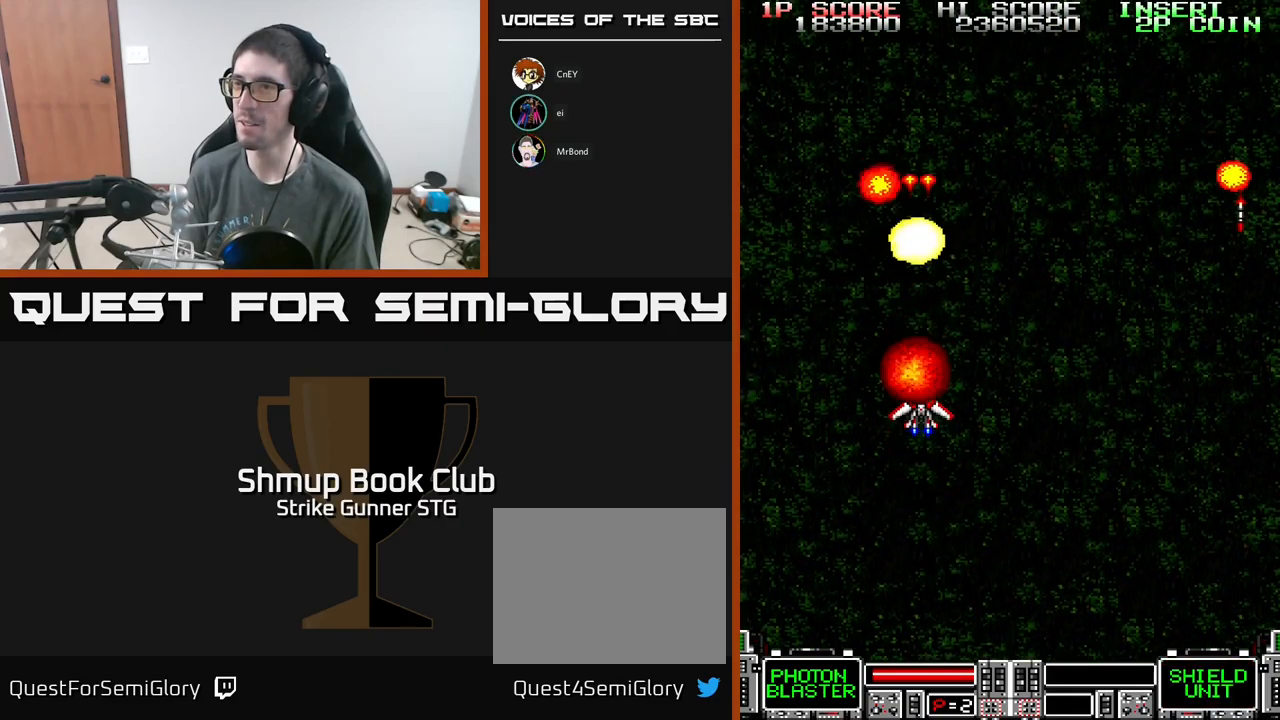
{"buttons": ["A", "DPAD_DOWN", "DPAD_RIGHT"], "left_stick": "center", "right_stick": "center", "events": [[50, "DPAD_RIGHT", "down"], [67, "DPAD_DOWN", "down"]]}
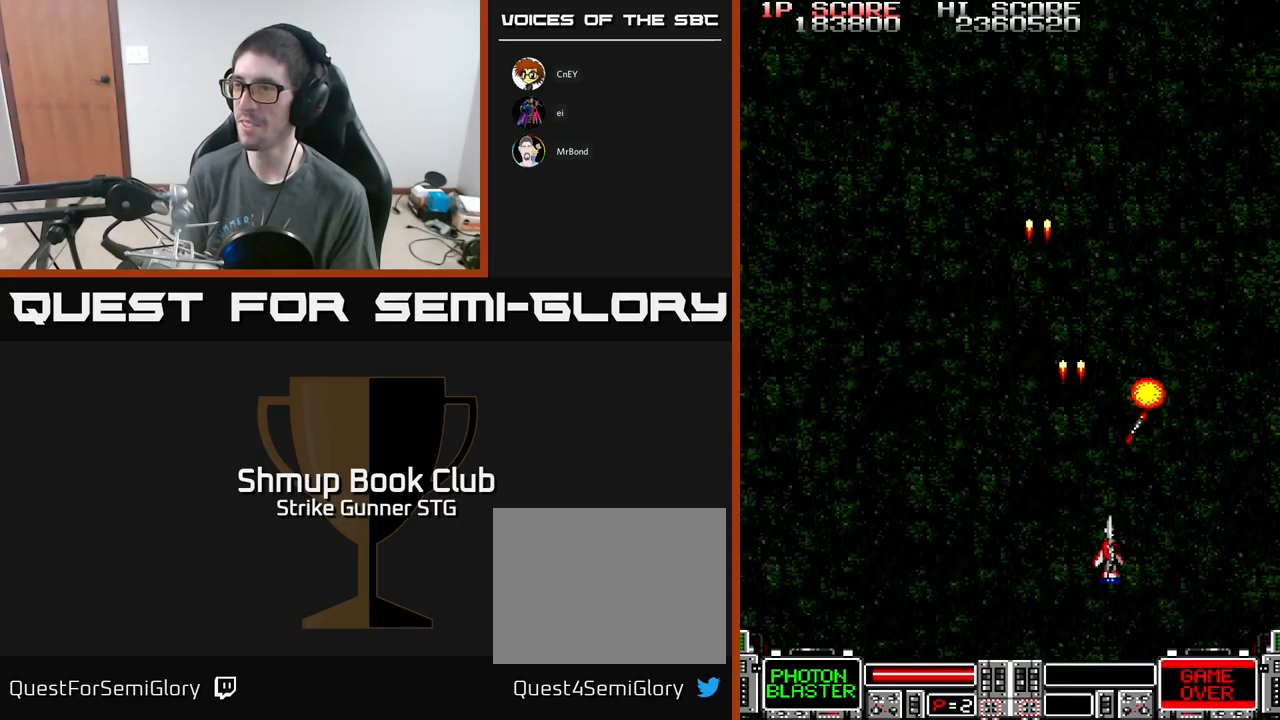
{"buttons": ["A", "DPAD_UP"], "left_stick": "center", "right_stick": "center", "events": [[100, "DPAD_DOWN", "up"], [234, "DPAD_UP", "down"], [434, "DPAD_RIGHT", "up"]]}
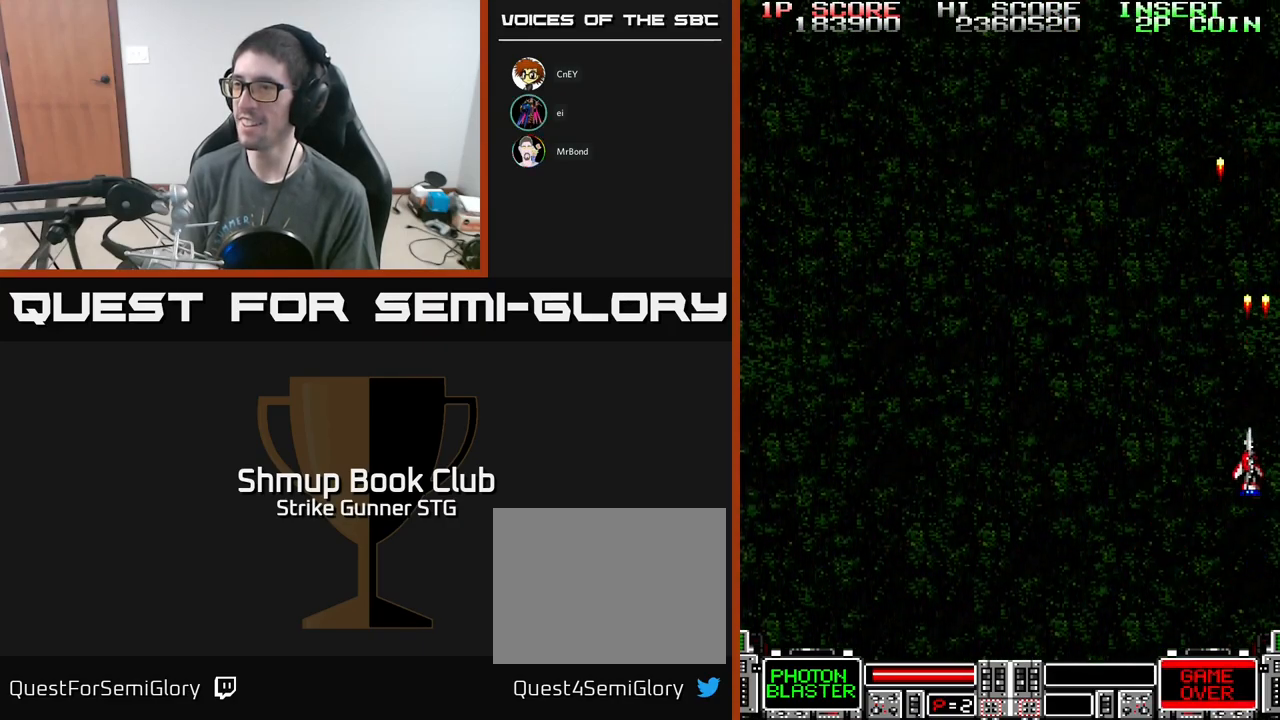
{"buttons": ["A"], "left_stick": "center", "right_stick": "center", "events": [[17, "DPAD_LEFT", "down"], [184, "DPAD_UP", "up"], [467, "DPAD_LEFT", "up"]]}
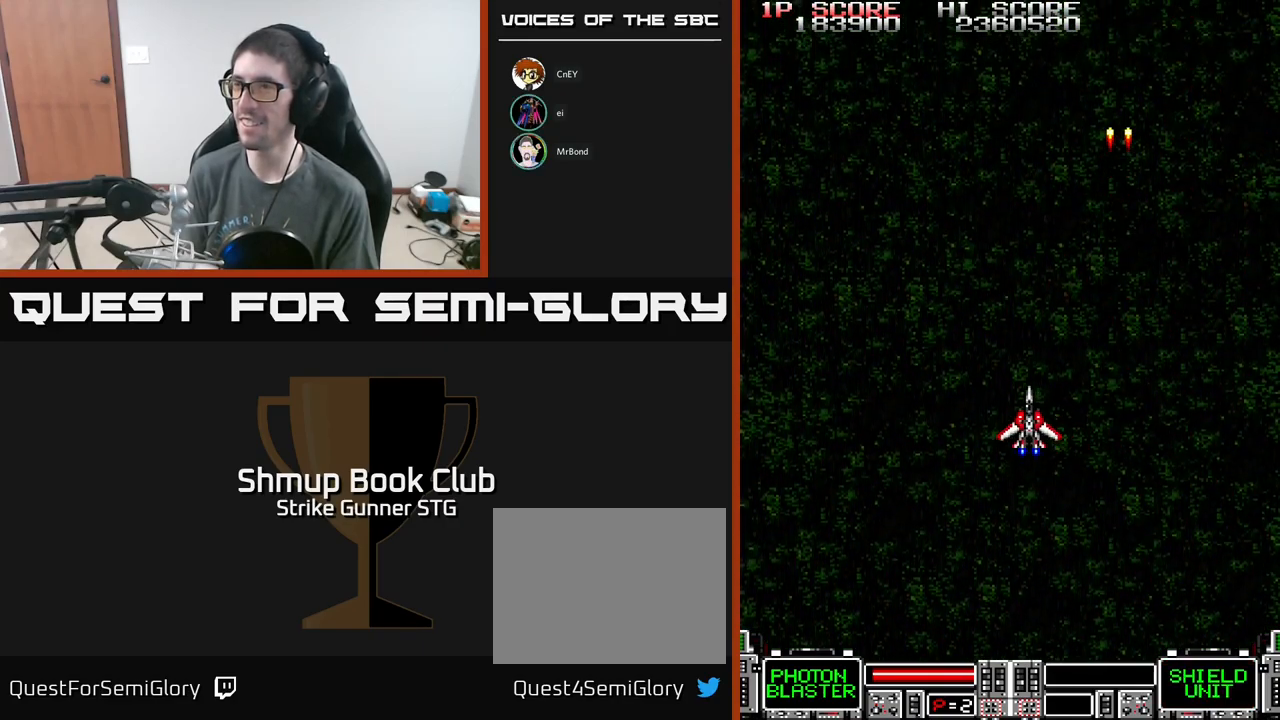
{"buttons": ["A"], "left_stick": "center", "right_stick": "center", "events": []}
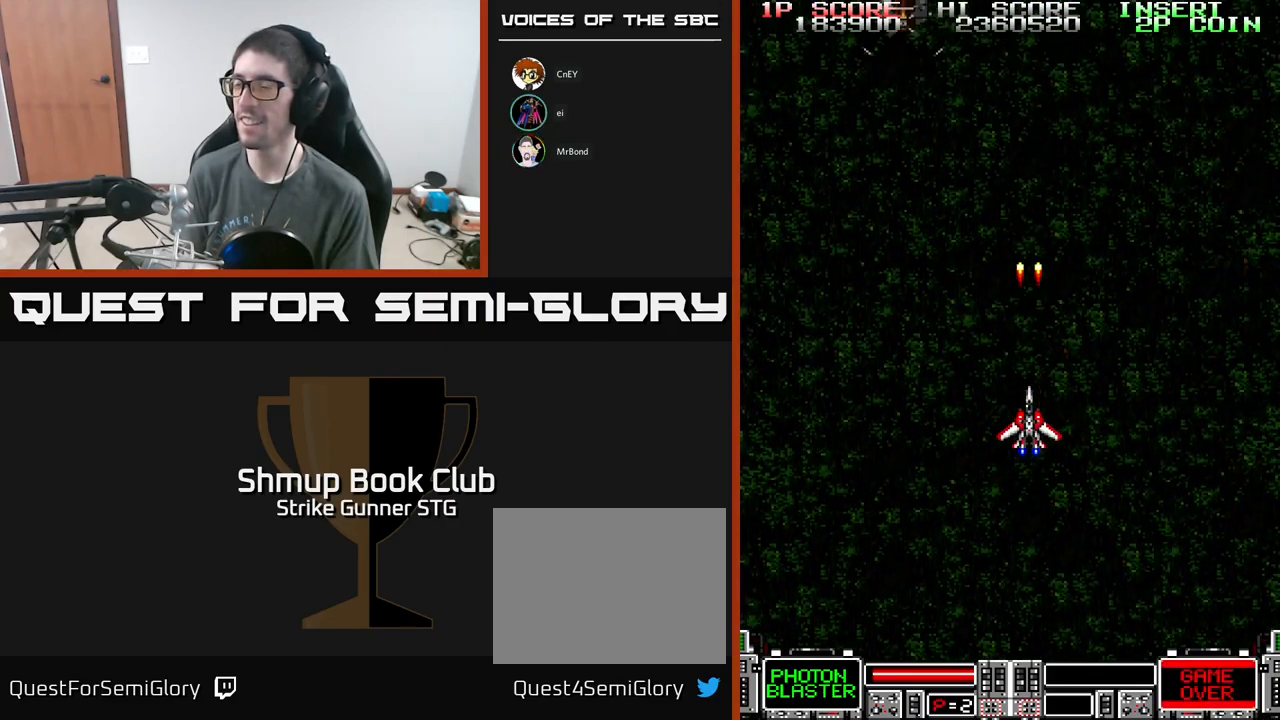
{"buttons": ["A", "DPAD_UP"], "left_stick": "center", "right_stick": "center", "events": [[250, "DPAD_LEFT", "down"], [434, "DPAD_UP", "down"], [450, "DPAD_LEFT", "up"]]}
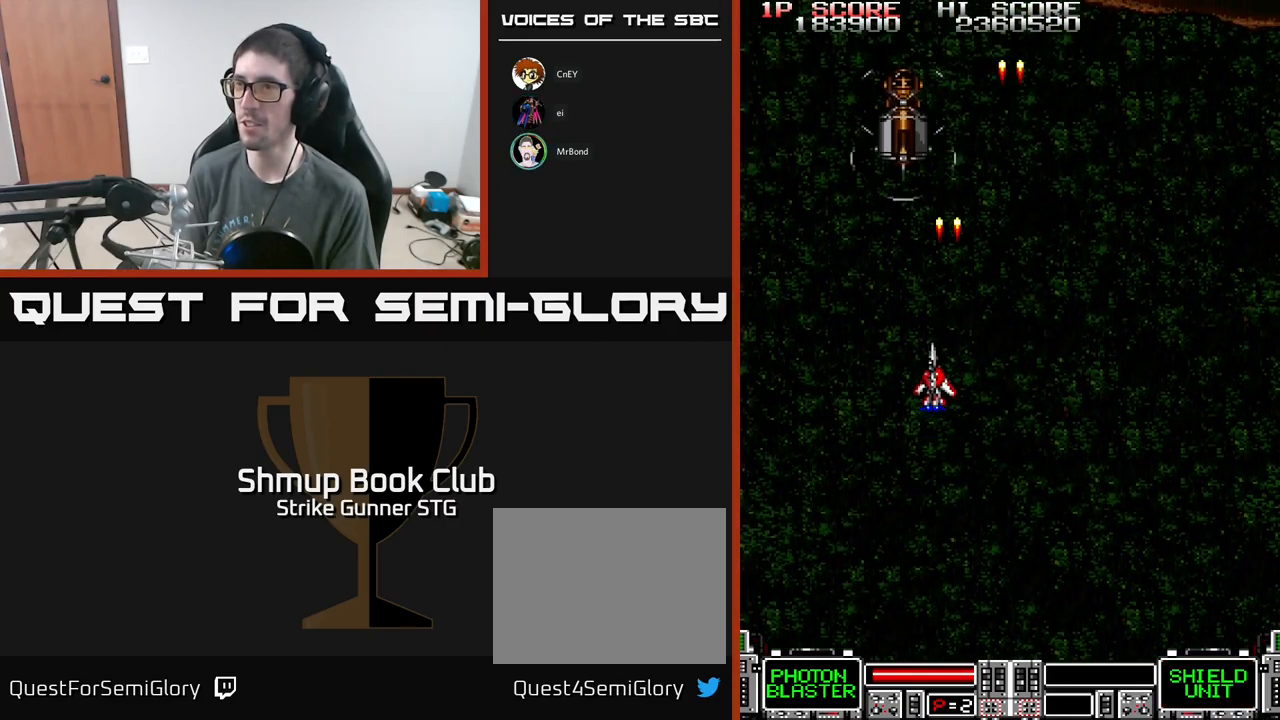
{"buttons": ["A"], "left_stick": "center", "right_stick": "center", "events": [[17, "DPAD_UP", "up"]]}
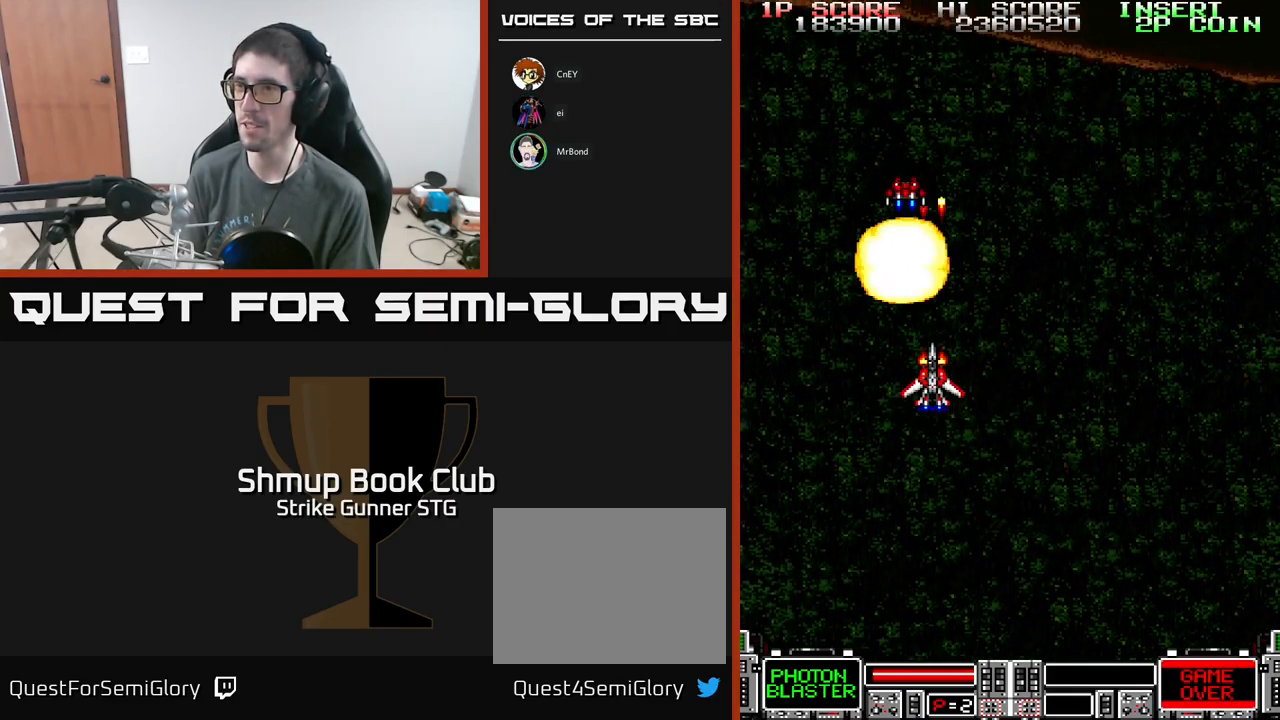
{"buttons": ["DPAD_UP", "DPAD_LEFT"], "left_stick": "center", "right_stick": "center", "events": [[34, "A", "up"], [184, "DPAD_DOWN", "down"], [184, "DPAD_RIGHT", "down"], [250, "DPAD_DOWN", "up"], [317, "DPAD_RIGHT", "up"], [367, "DPAD_UP", "down"], [400, "DPAD_LEFT", "down"]]}
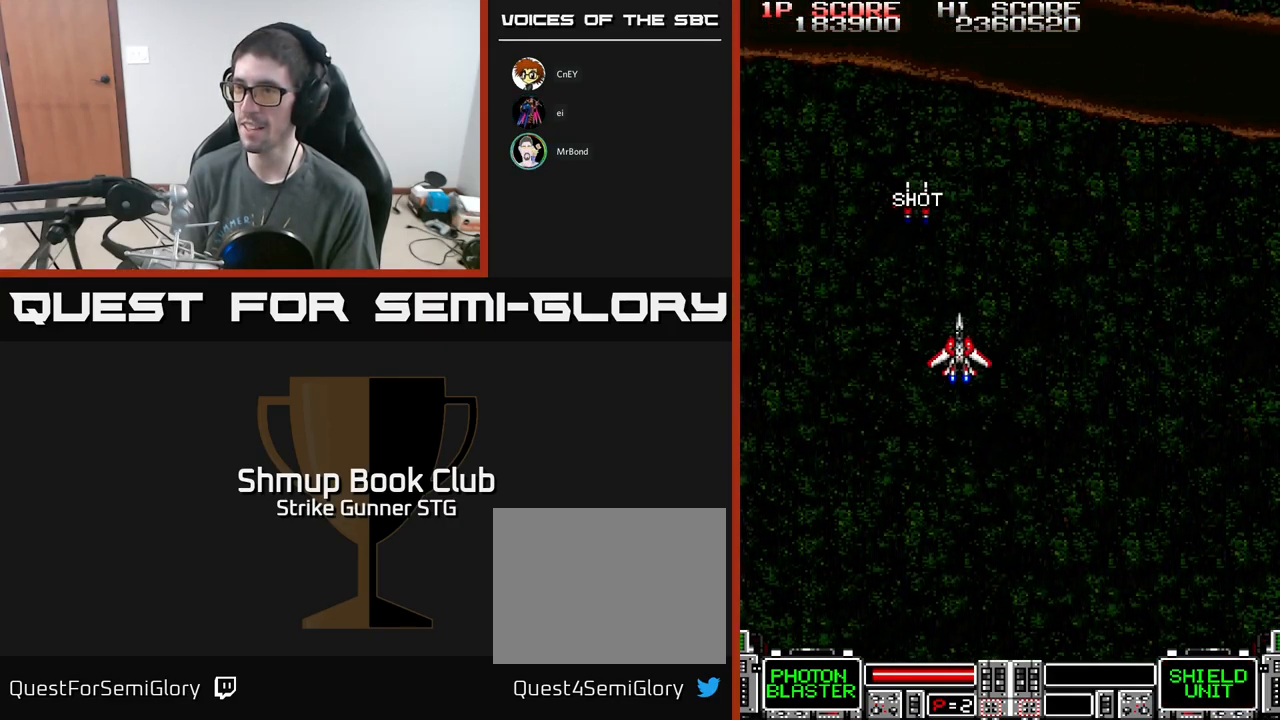
{"buttons": ["DPAD_UP", "DPAD_LEFT"], "left_stick": "center", "right_stick": "center", "events": [[34, "DPAD_LEFT", "up"], [50, "DPAD_UP", "up"], [200, "DPAD_UP", "down"], [484, "DPAD_LEFT", "down"]]}
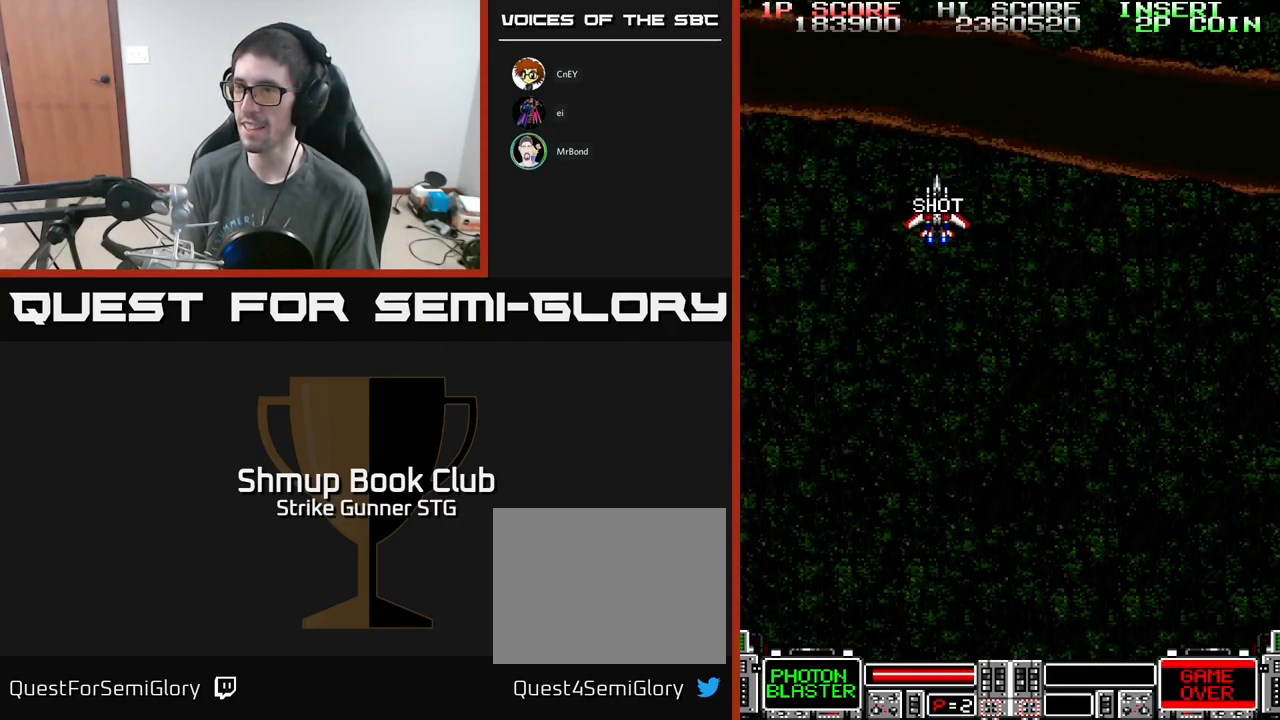
{"buttons": ["A"], "left_stick": "center", "right_stick": "center", "events": [[17, "DPAD_UP", "up"], [50, "A", "down"], [66, "DPAD_DOWN", "down"], [66, "DPAD_LEFT", "up"], [100, "DPAD_RIGHT", "down"], [483, "DPAD_DOWN", "up"], [483, "DPAD_RIGHT", "up"]]}
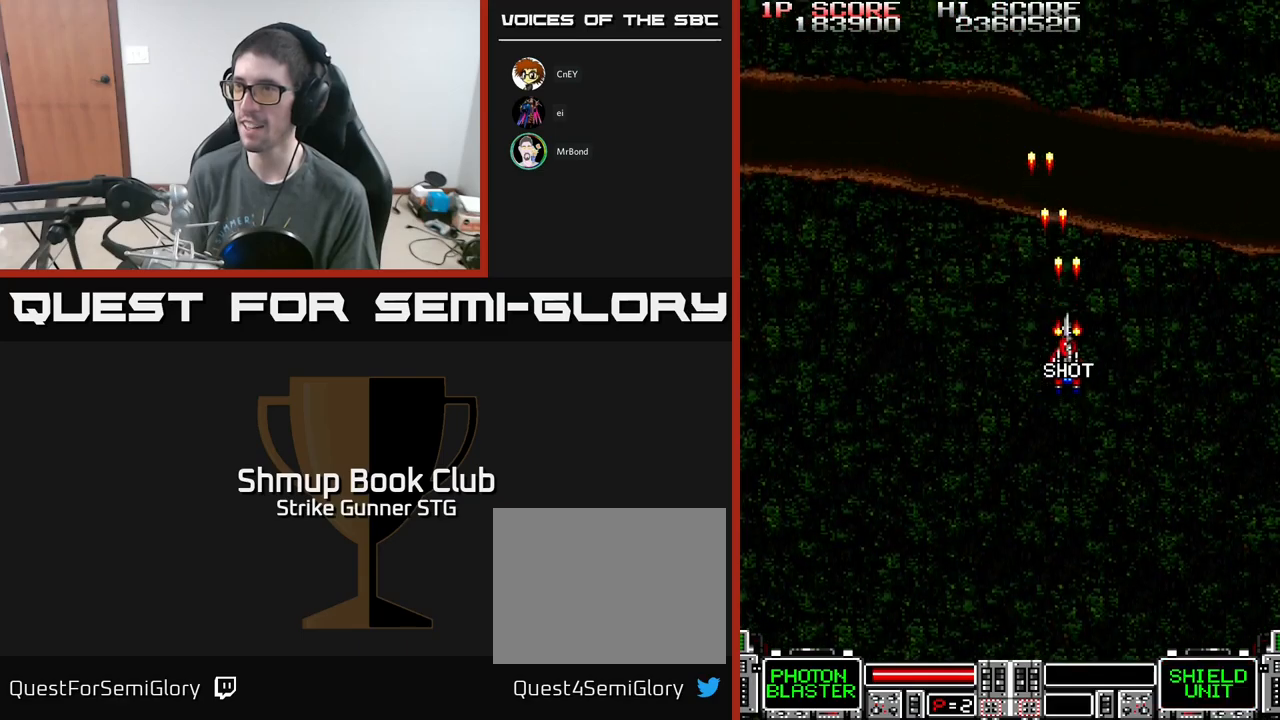
{"buttons": ["A", "DPAD_DOWN"], "left_stick": "center", "right_stick": "center", "events": [[500, "DPAD_DOWN", "down"]]}
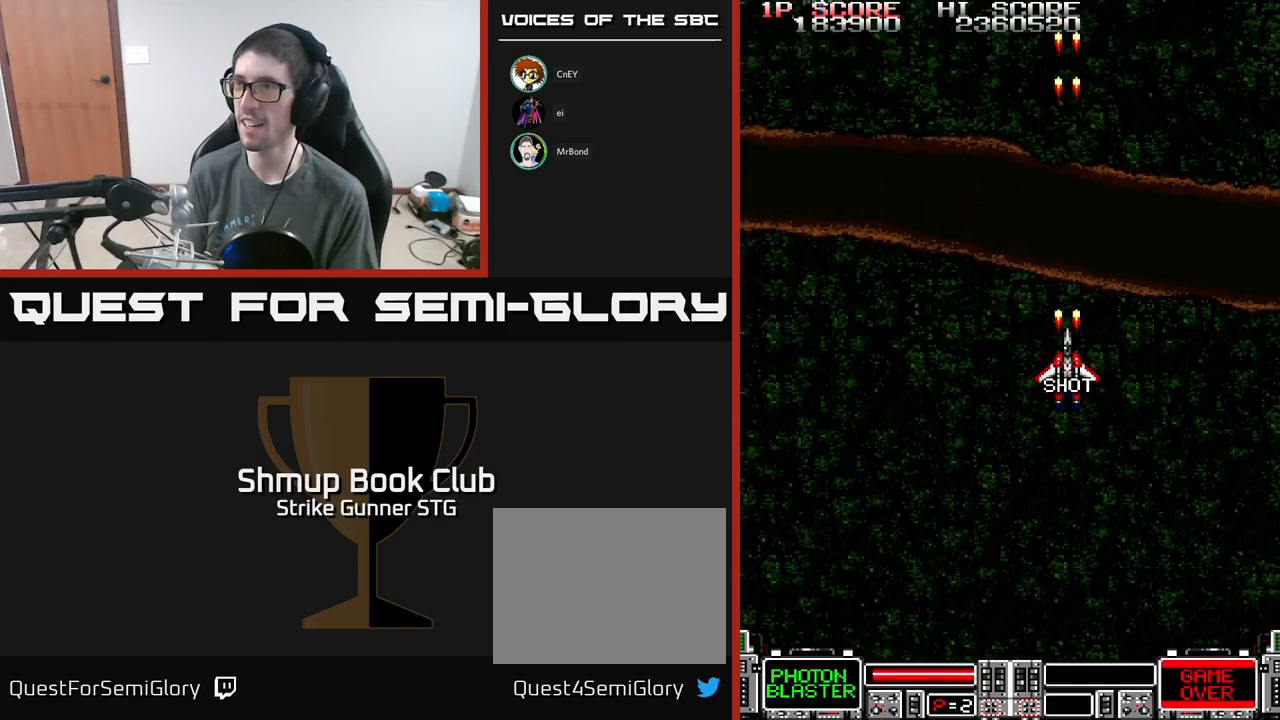
{"buttons": ["A", "DPAD_LEFT"], "left_stick": "center", "right_stick": "center", "events": [[34, "DPAD_RIGHT", "down"], [150, "DPAD_DOWN", "up"], [234, "DPAD_RIGHT", "up"], [350, "DPAD_LEFT", "down"]]}
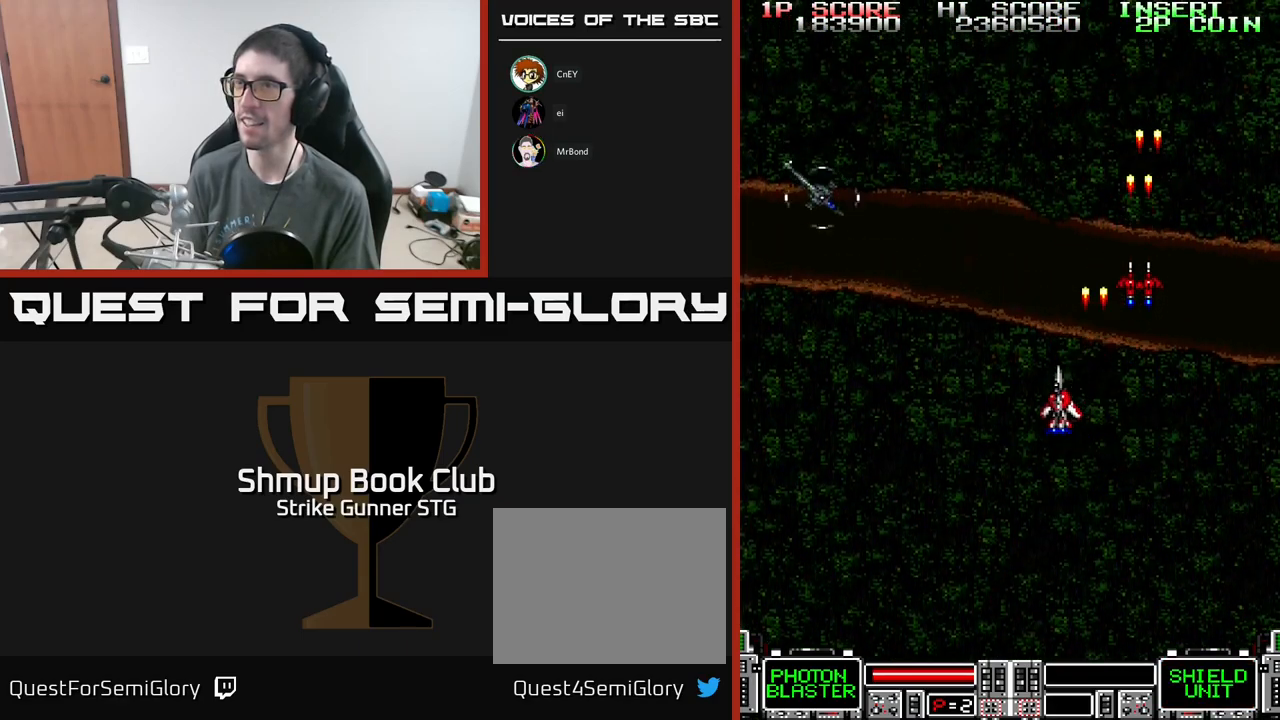
{"buttons": ["A", "DPAD_LEFT"], "left_stick": "center", "right_stick": "center", "events": []}
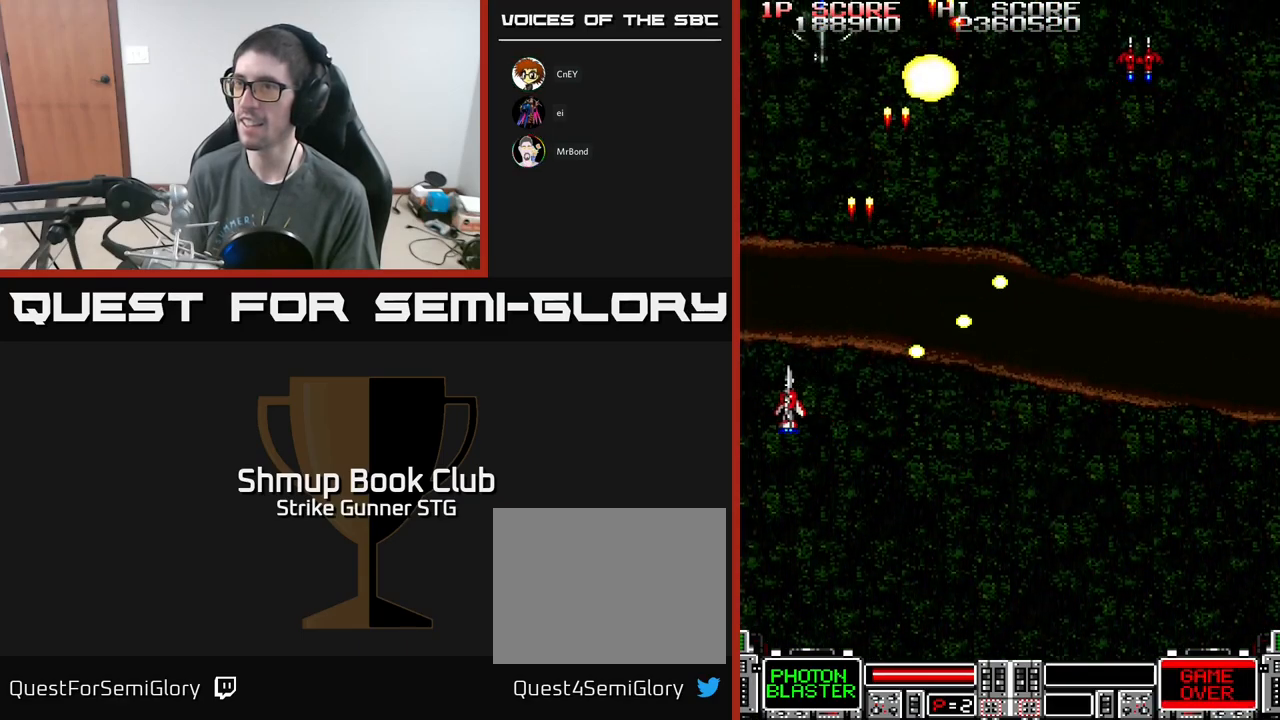
{"buttons": ["A", "DPAD_RIGHT"], "left_stick": "center", "right_stick": "center", "events": [[34, "DPAD_LEFT", "up"], [34, "DPAD_UP", "down"], [117, "DPAD_RIGHT", "down"], [167, "DPAD_UP", "up"]]}
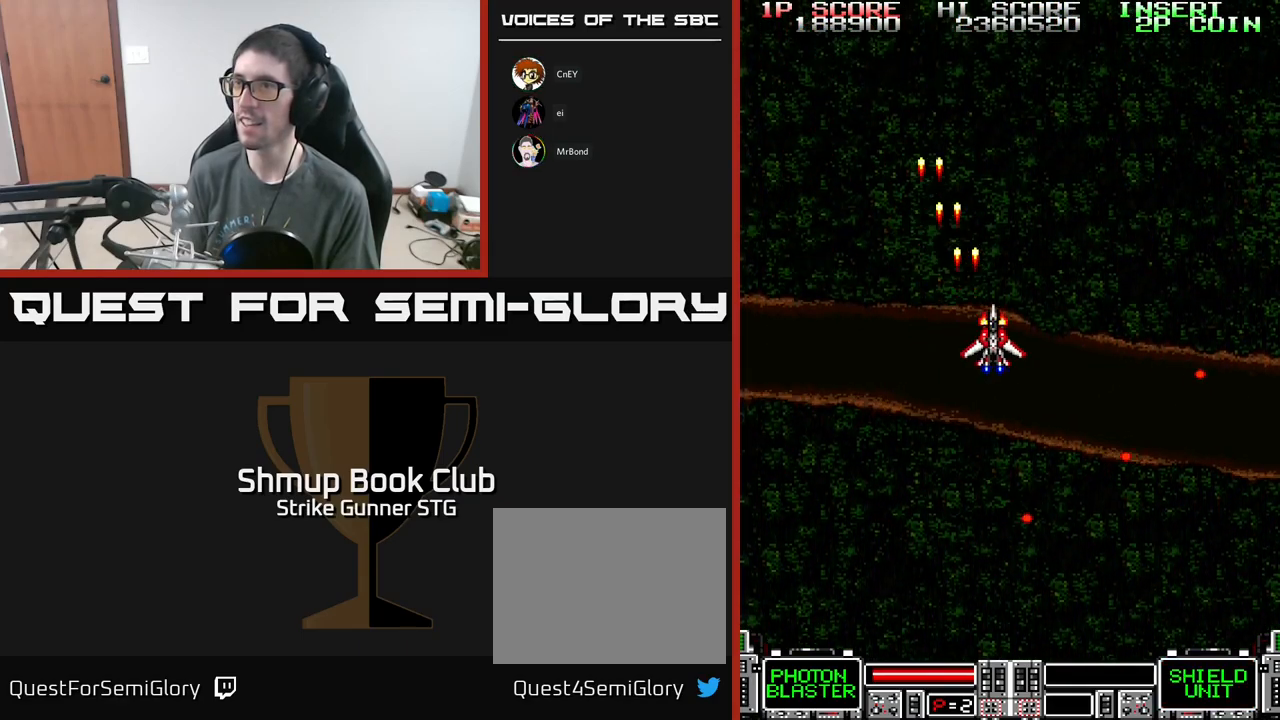
{"buttons": ["A", "DPAD_RIGHT"], "left_stick": "center", "right_stick": "center", "events": [[34, "DPAD_DOWN", "down"], [217, "DPAD_DOWN", "up"]]}
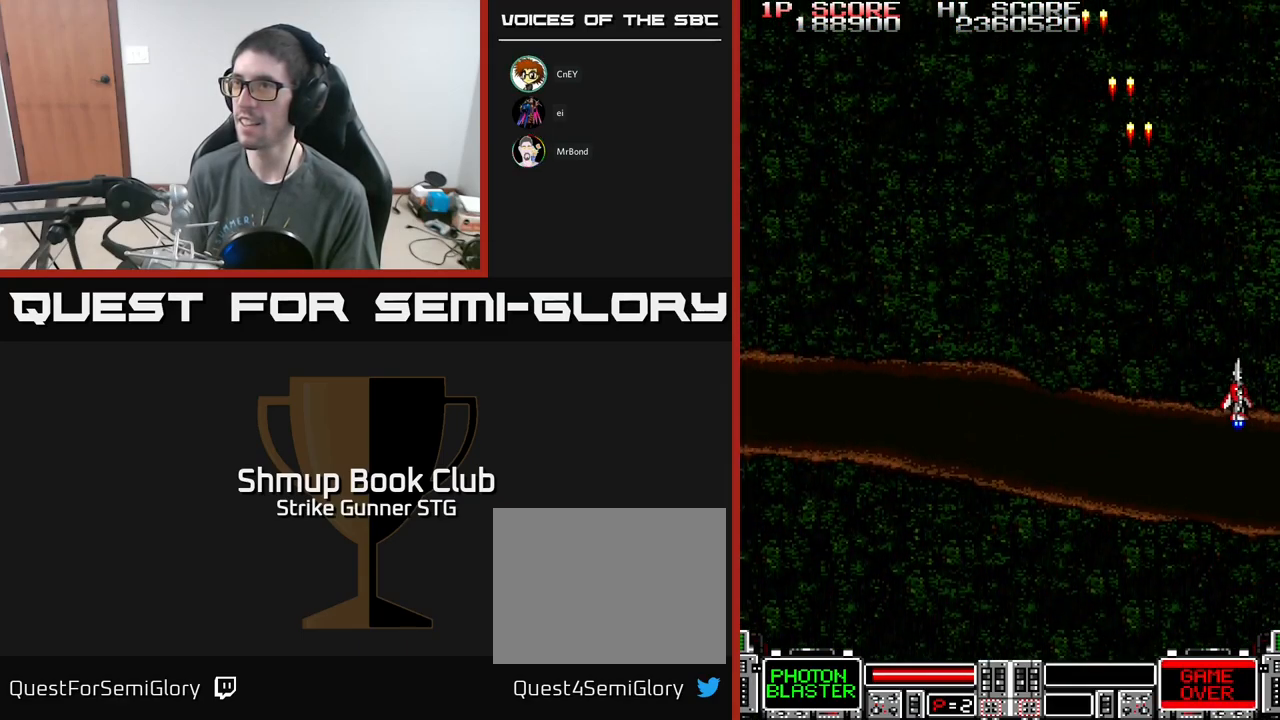
{"buttons": ["A", "DPAD_LEFT"], "left_stick": "center", "right_stick": "center", "events": [[67, "DPAD_RIGHT", "up"], [117, "DPAD_LEFT", "down"]]}
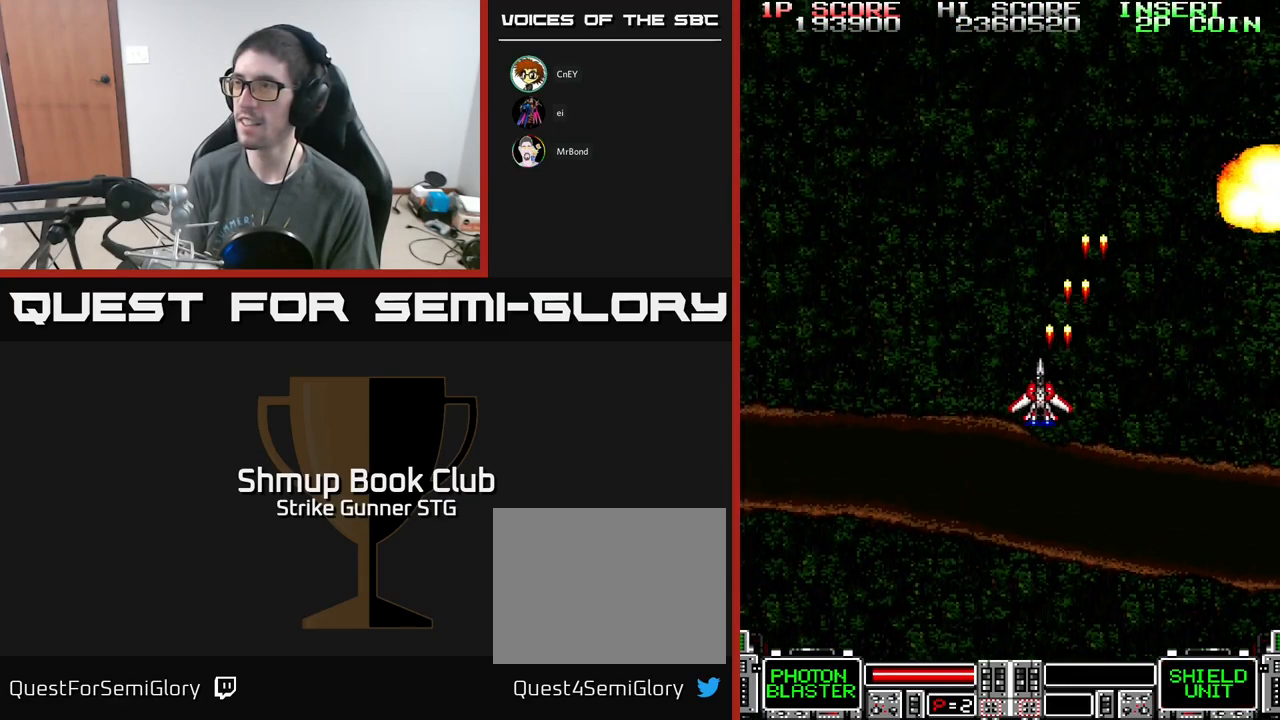
{"buttons": ["A"], "left_stick": "center", "right_stick": "center", "events": [[50, "DPAD_LEFT", "up"], [67, "DPAD_DOWN", "down"], [67, "DPAD_RIGHT", "down"], [217, "DPAD_DOWN", "up"], [484, "DPAD_RIGHT", "up"]]}
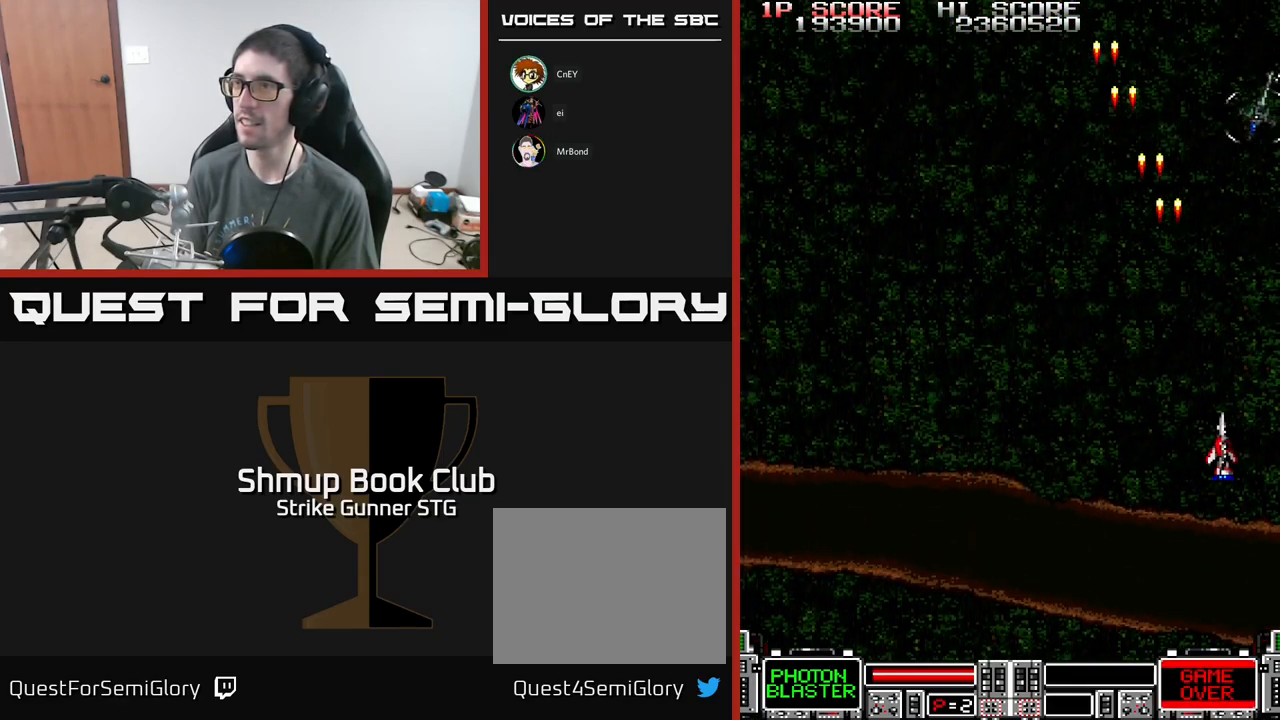
{"buttons": ["A", "DPAD_DOWN", "DPAD_LEFT"], "left_stick": "center", "right_stick": "center", "events": [[17, "DPAD_LEFT", "down"], [167, "DPAD_LEFT", "up"], [184, "DPAD_RIGHT", "down"], [317, "DPAD_DOWN", "down"], [367, "DPAD_RIGHT", "up"], [500, "DPAD_LEFT", "down"]]}
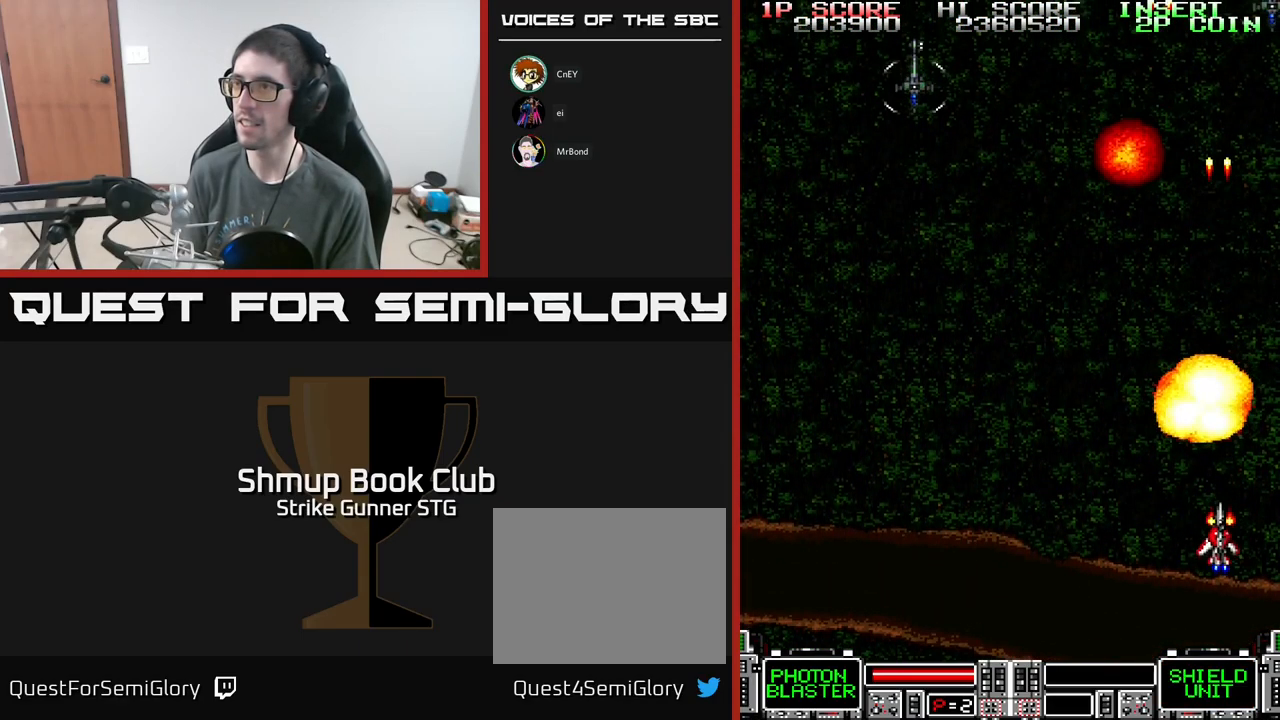
{"buttons": ["A", "DPAD_UP", "DPAD_LEFT"], "left_stick": "center", "right_stick": "center", "events": [[50, "DPAD_DOWN", "up"], [250, "DPAD_UP", "down"]]}
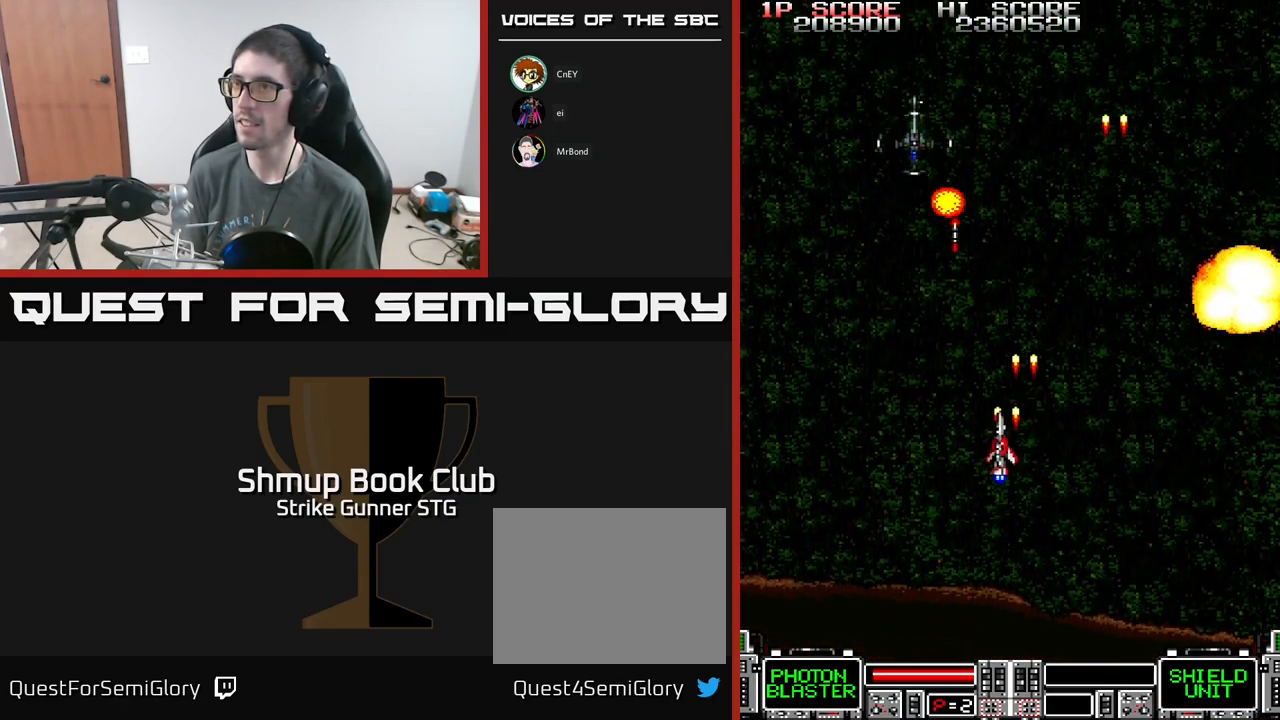
{"buttons": ["A", "DPAD_LEFT"], "left_stick": "center", "right_stick": "center", "events": [[151, "DPAD_UP", "up"], [251, "DPAD_DOWN", "down"], [267, "DPAD_LEFT", "up"], [301, "DPAD_LEFT", "down"], [351, "DPAD_DOWN", "up"]]}
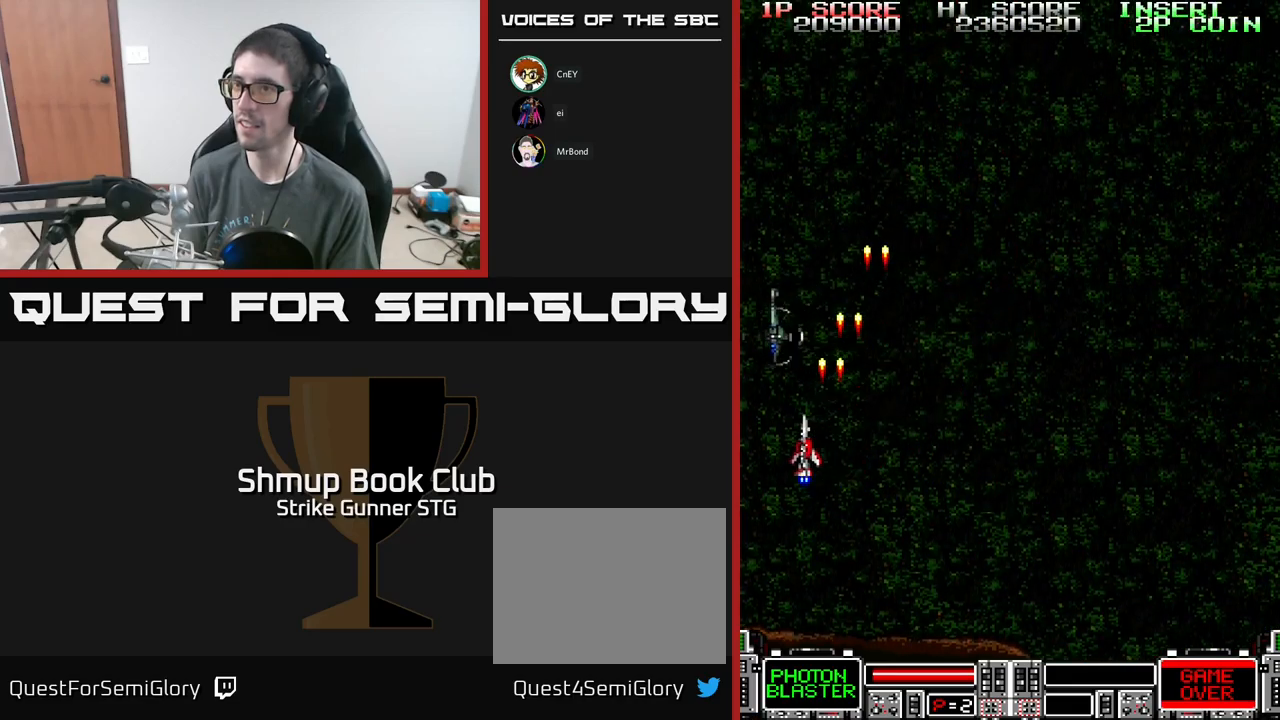
{"buttons": ["A", "DPAD_UP", "DPAD_RIGHT"], "left_stick": "center", "right_stick": "center", "events": [[67, "DPAD_DOWN", "down"], [167, "DPAD_LEFT", "up"], [250, "DPAD_RIGHT", "down"], [283, "DPAD_DOWN", "up"], [350, "DPAD_UP", "down"], [417, "DPAD_RIGHT", "up"], [500, "DPAD_RIGHT", "down"]]}
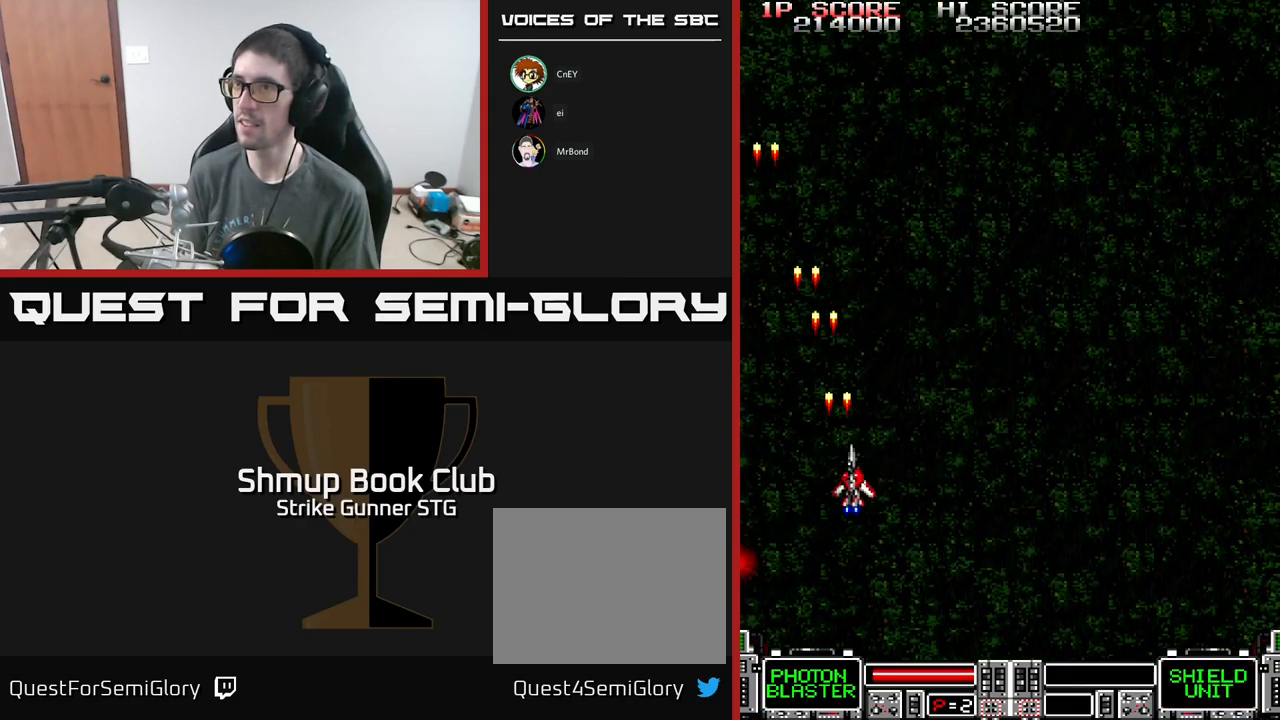
{"buttons": ["A", "DPAD_RIGHT"], "left_stick": "center", "right_stick": "center", "events": [[267, "DPAD_UP", "up"]]}
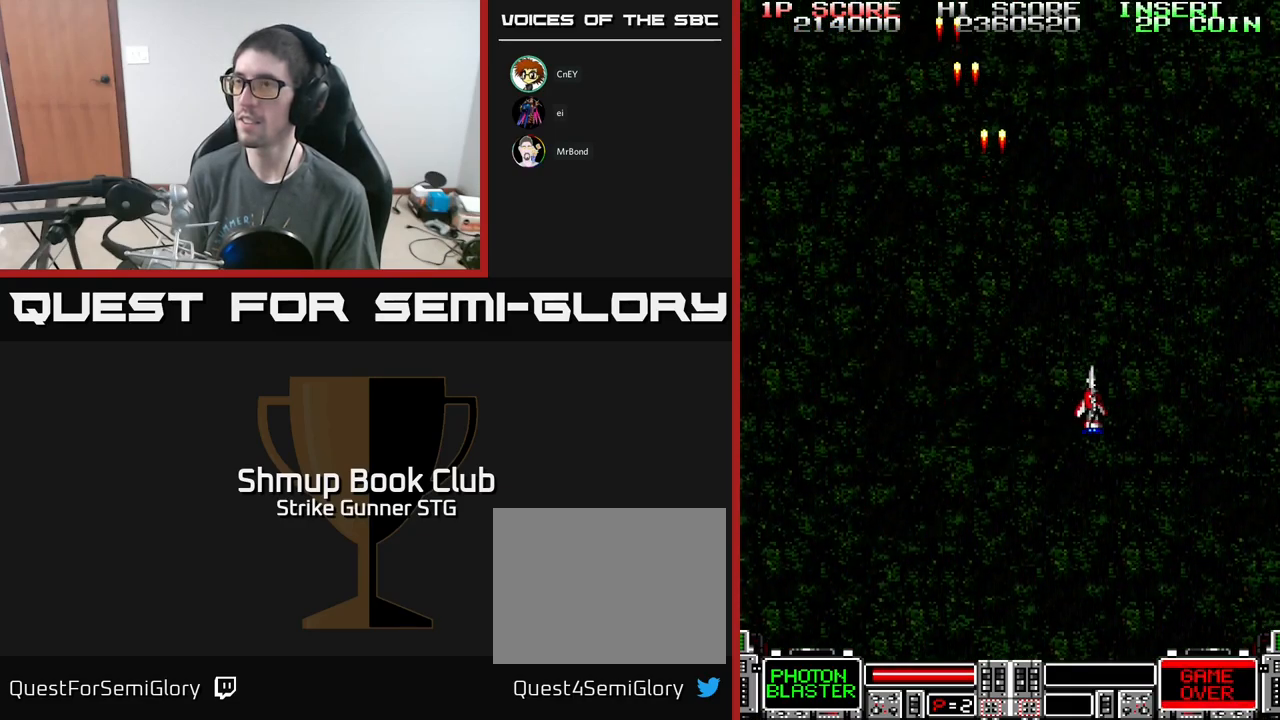
{"buttons": ["A", "DPAD_LEFT"], "left_stick": "center", "right_stick": "center", "events": [[250, "DPAD_RIGHT", "up"], [350, "DPAD_LEFT", "down"]]}
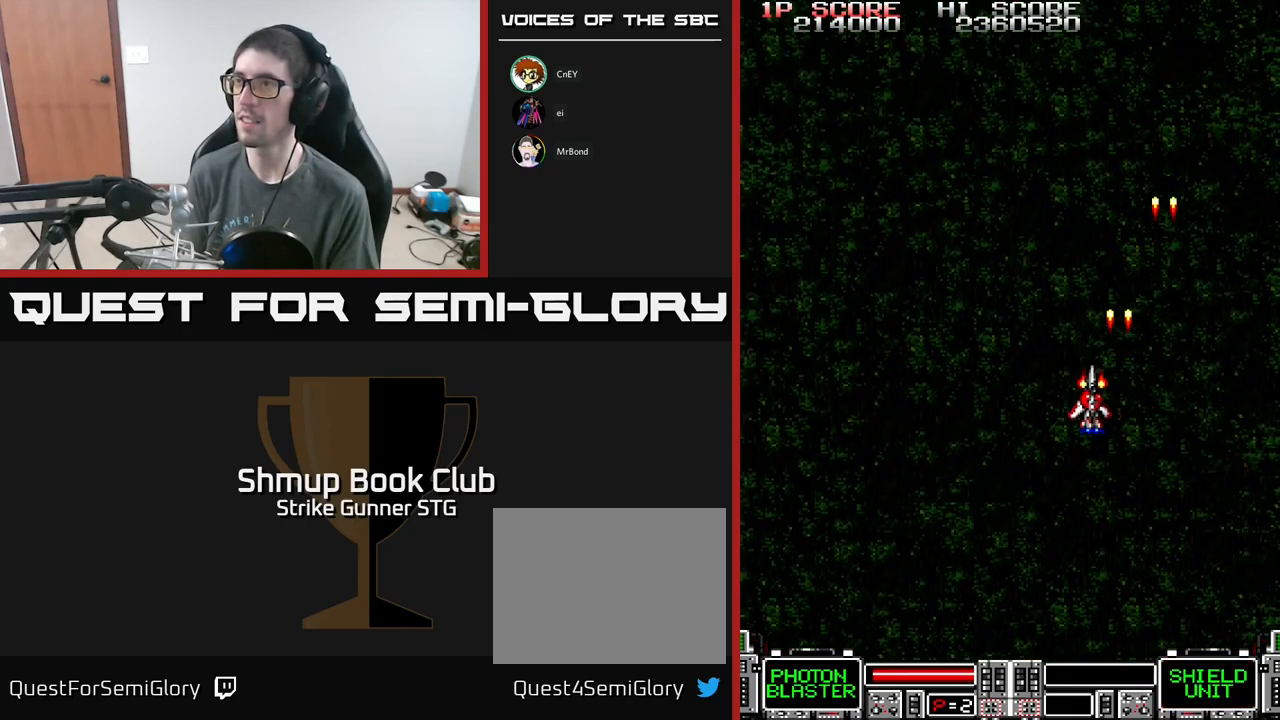
{"buttons": ["A", "DPAD_RIGHT"], "left_stick": "center", "right_stick": "center", "events": [[367, "DPAD_LEFT", "up"], [400, "DPAD_RIGHT", "down"]]}
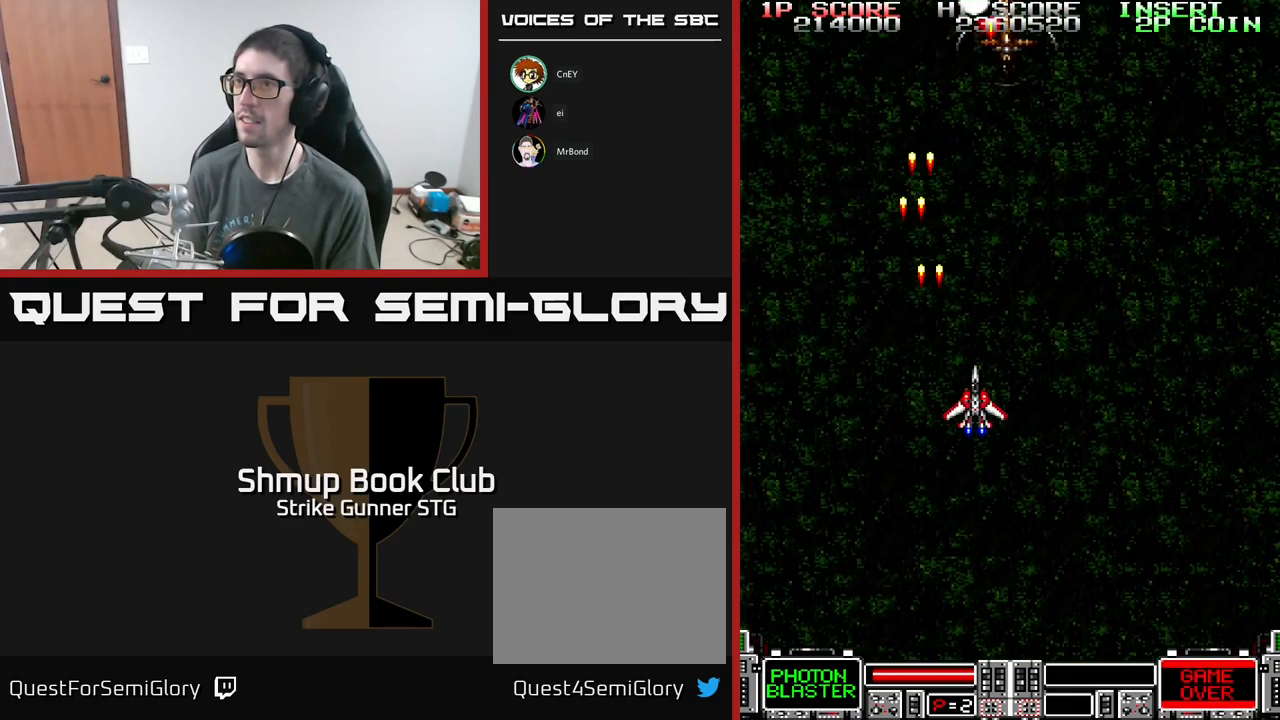
{"buttons": ["A", "DPAD_LEFT"], "left_stick": "center", "right_stick": "center", "events": [[300, "DPAD_RIGHT", "up"], [333, "DPAD_LEFT", "down"]]}
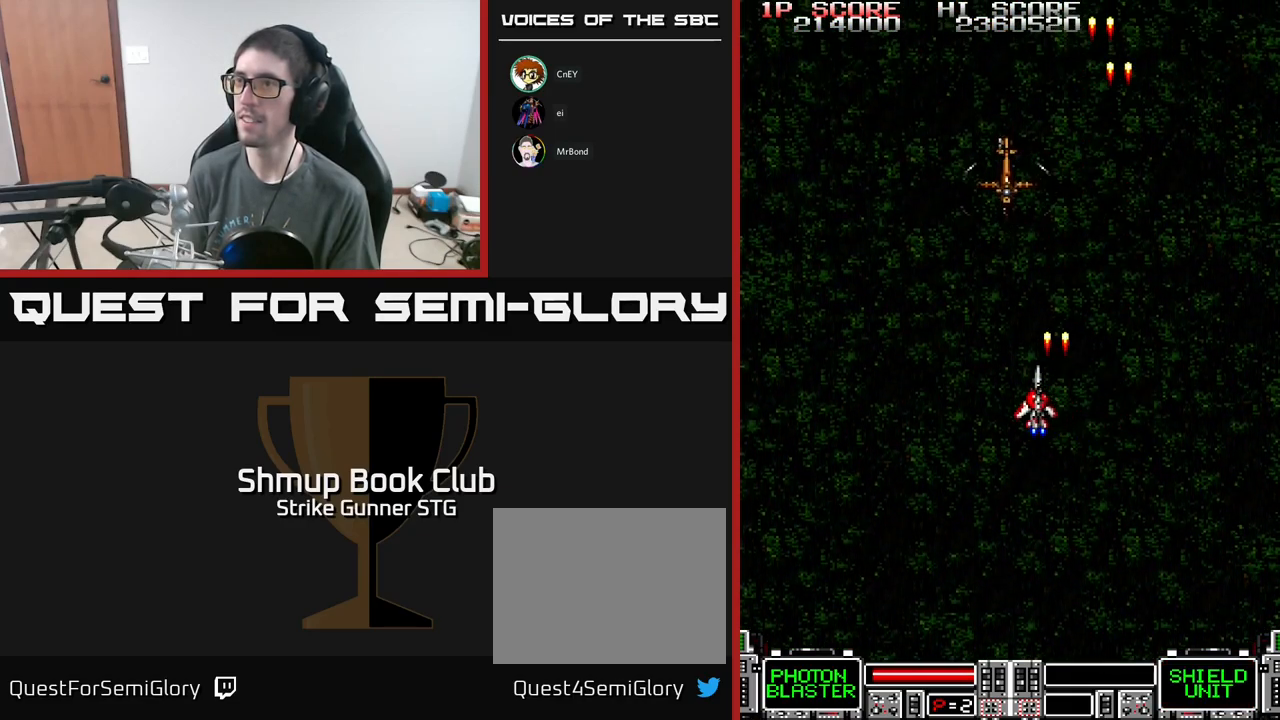
{"buttons": ["A"], "left_stick": "center", "right_stick": "center", "events": [[50, "DPAD_LEFT", "up"]]}
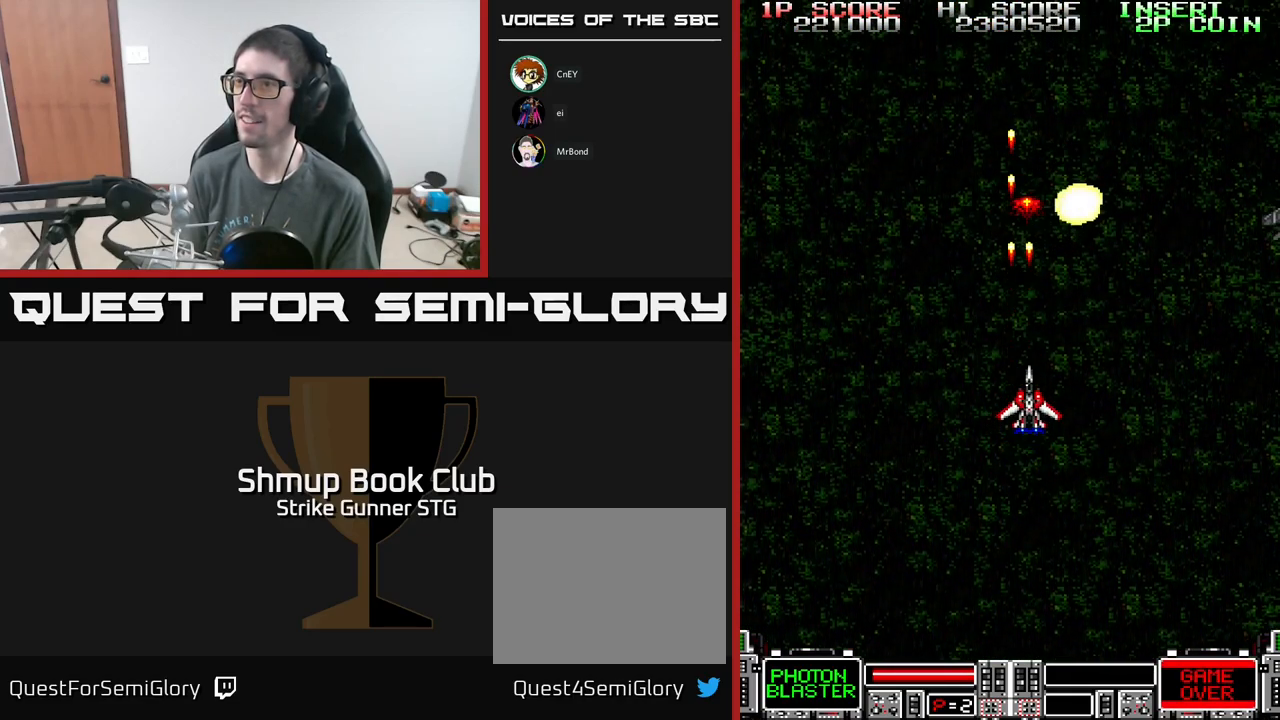
{"buttons": ["A", "DPAD_DOWN", "DPAD_RIGHT"], "left_stick": "center", "right_stick": "center", "events": [[17, "DPAD_RIGHT", "down"], [283, "DPAD_DOWN", "down"], [300, "DPAD_RIGHT", "up"], [367, "DPAD_RIGHT", "down"]]}
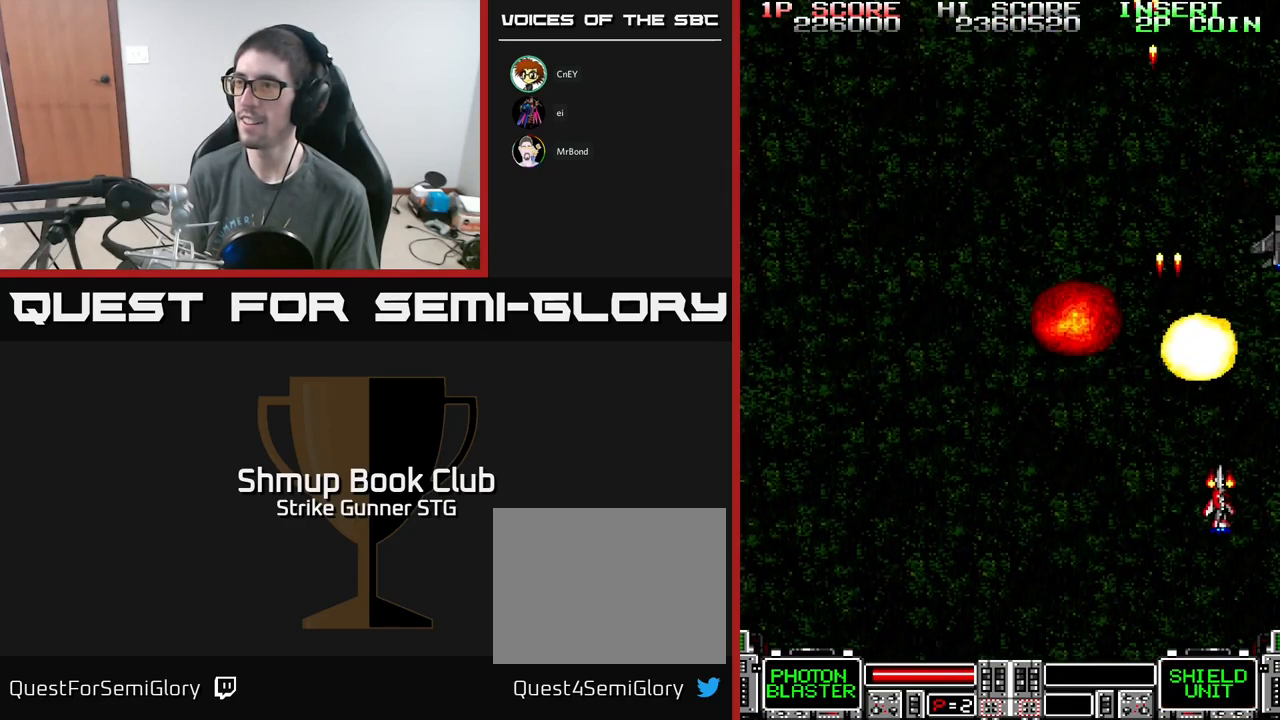
{"buttons": ["A"], "left_stick": "center", "right_stick": "center", "events": [[33, "DPAD_DOWN", "up"], [83, "DPAD_DOWN", "down"], [217, "DPAD_RIGHT", "up"], [233, "DPAD_DOWN", "up"]]}